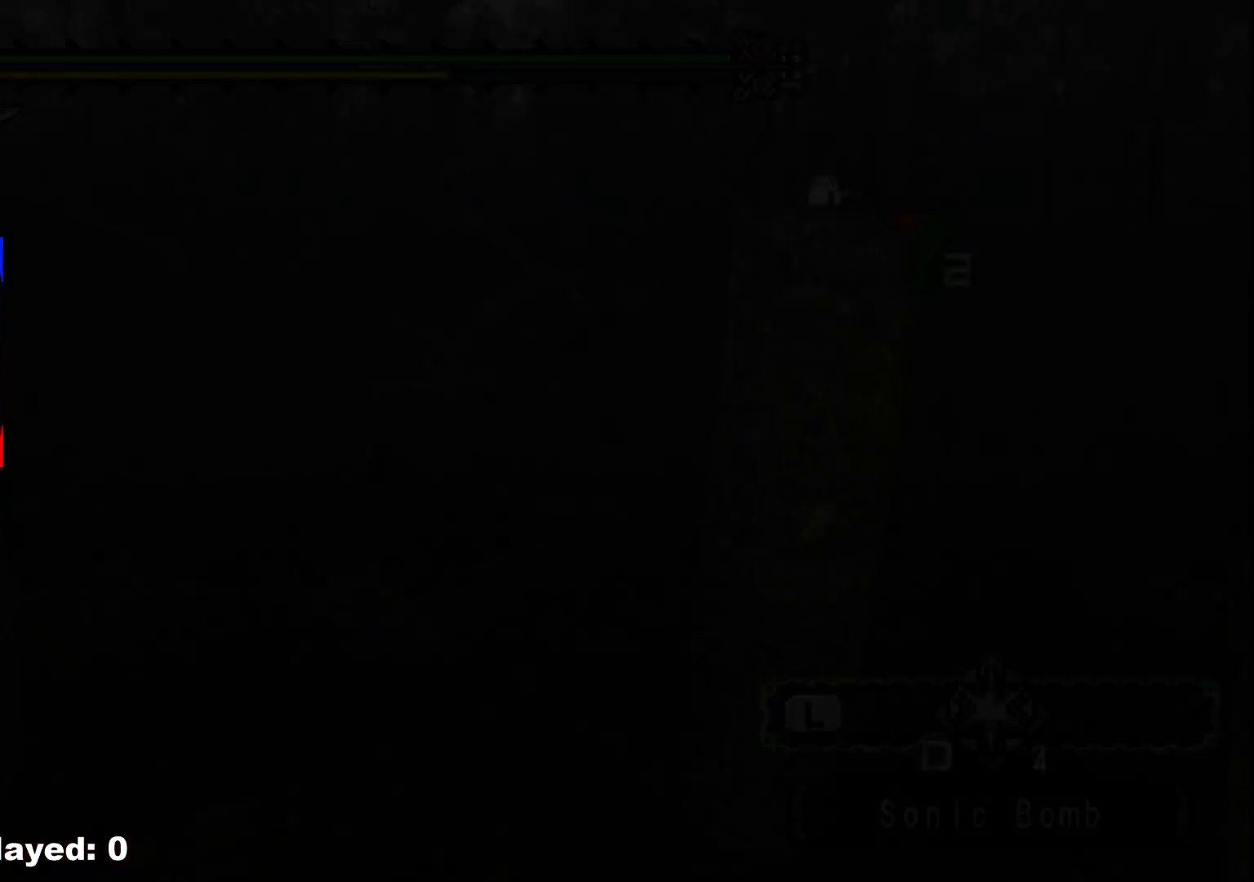
Gameplay with a controller (Xbox layout); each line is a JSON object with the inputs held at the frame after it (dt_ms = milliseconds from this image to that frame). "events" lists button and stick changes between this image and that frame as [ms after this image, input, new state], when the widget could be followed in between. Not read: L2 L3 R3.
{"dt_ms": 1000, "buttons": ["R1"], "left_stick": "up", "right_stick": "center"}
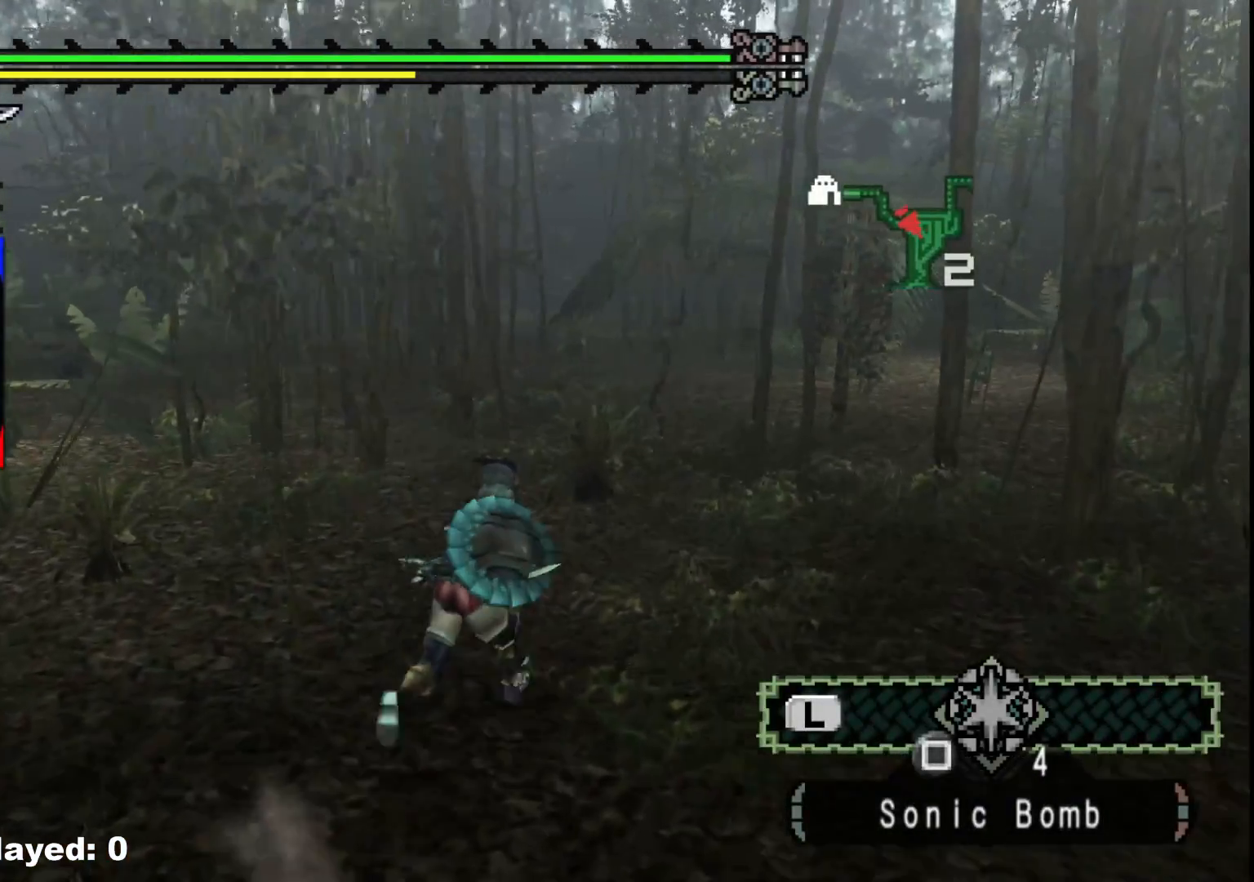
{"dt_ms": 500, "buttons": ["R1"], "left_stick": "up", "right_stick": "center", "events": []}
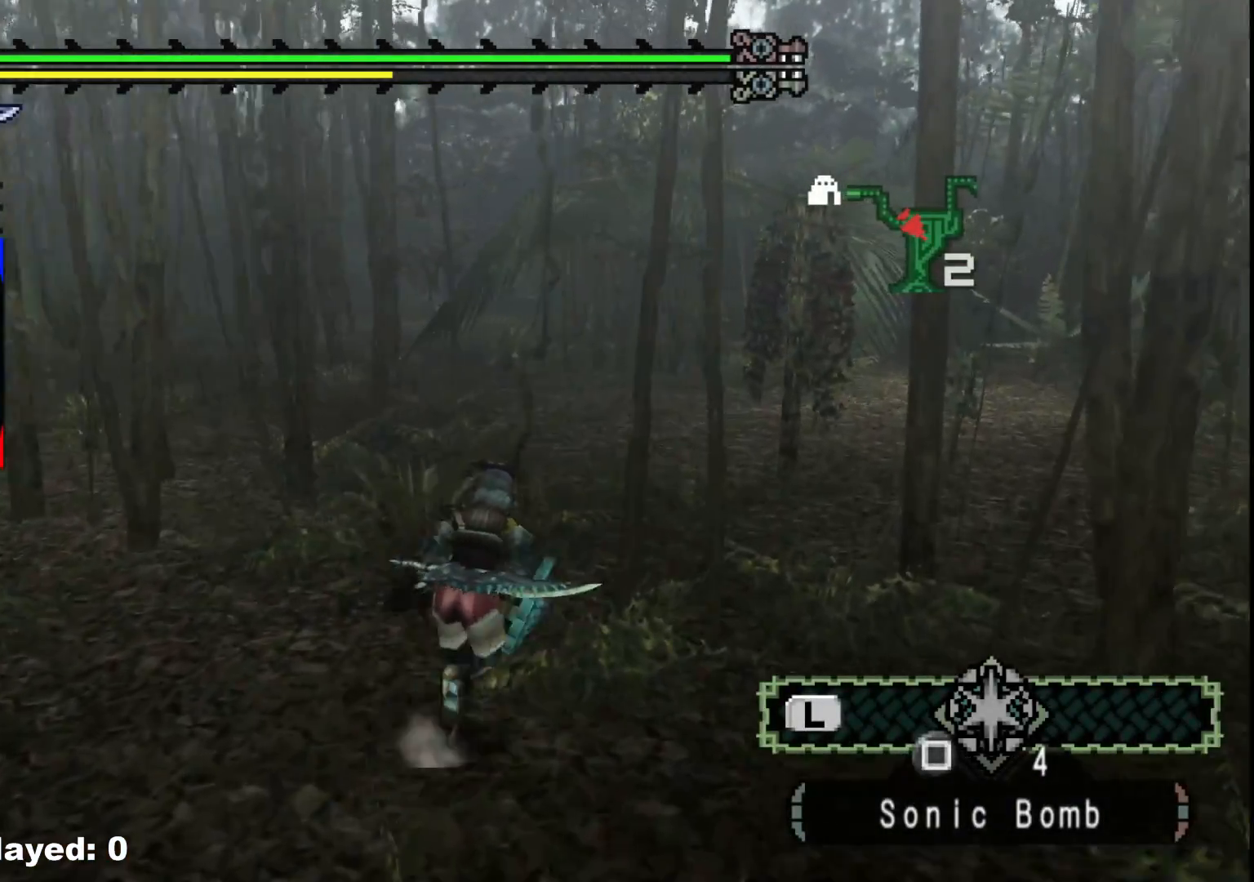
{"dt_ms": 500, "buttons": ["R1"], "left_stick": "up", "right_stick": "center", "events": []}
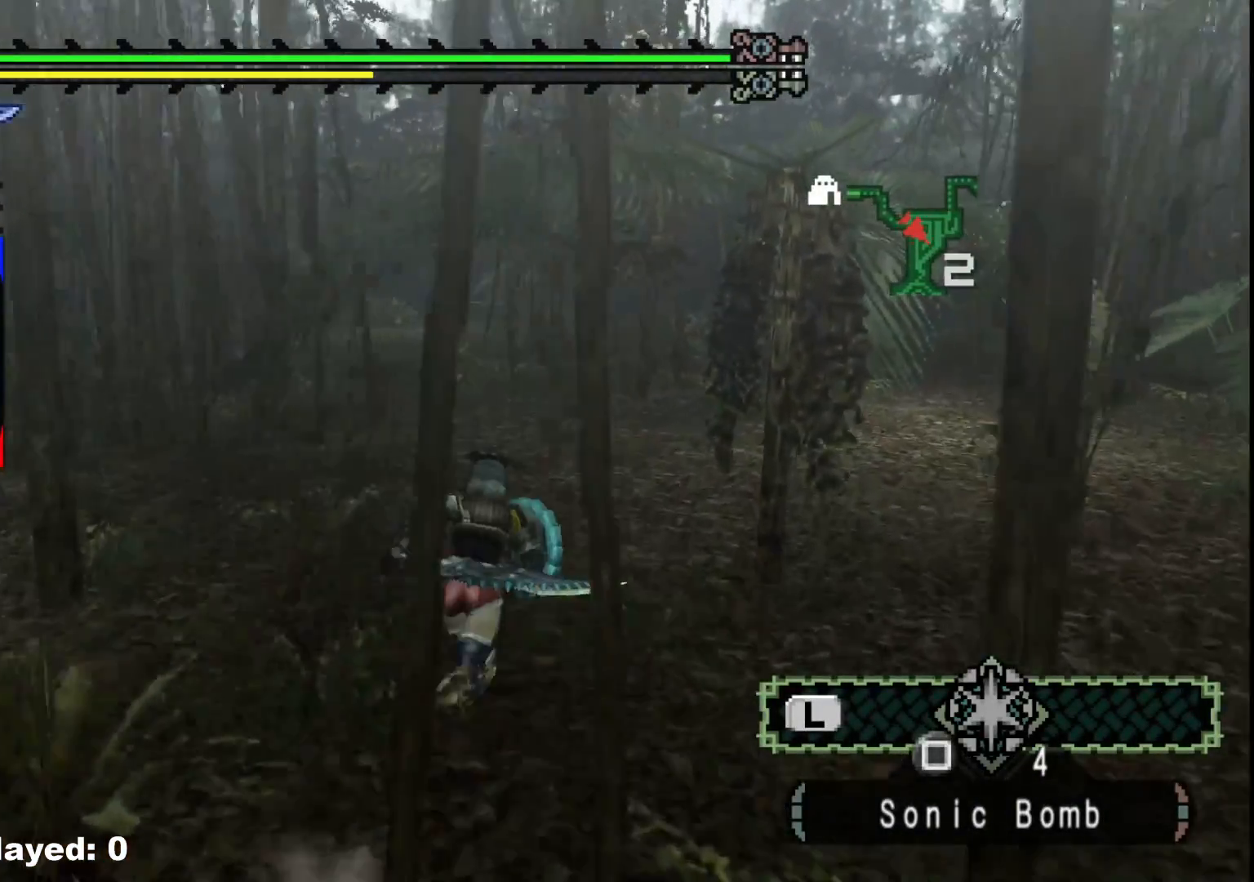
{"dt_ms": 500, "buttons": ["R1"], "left_stick": "up", "right_stick": "right", "events": [[417, "right_stick", "right"]]}
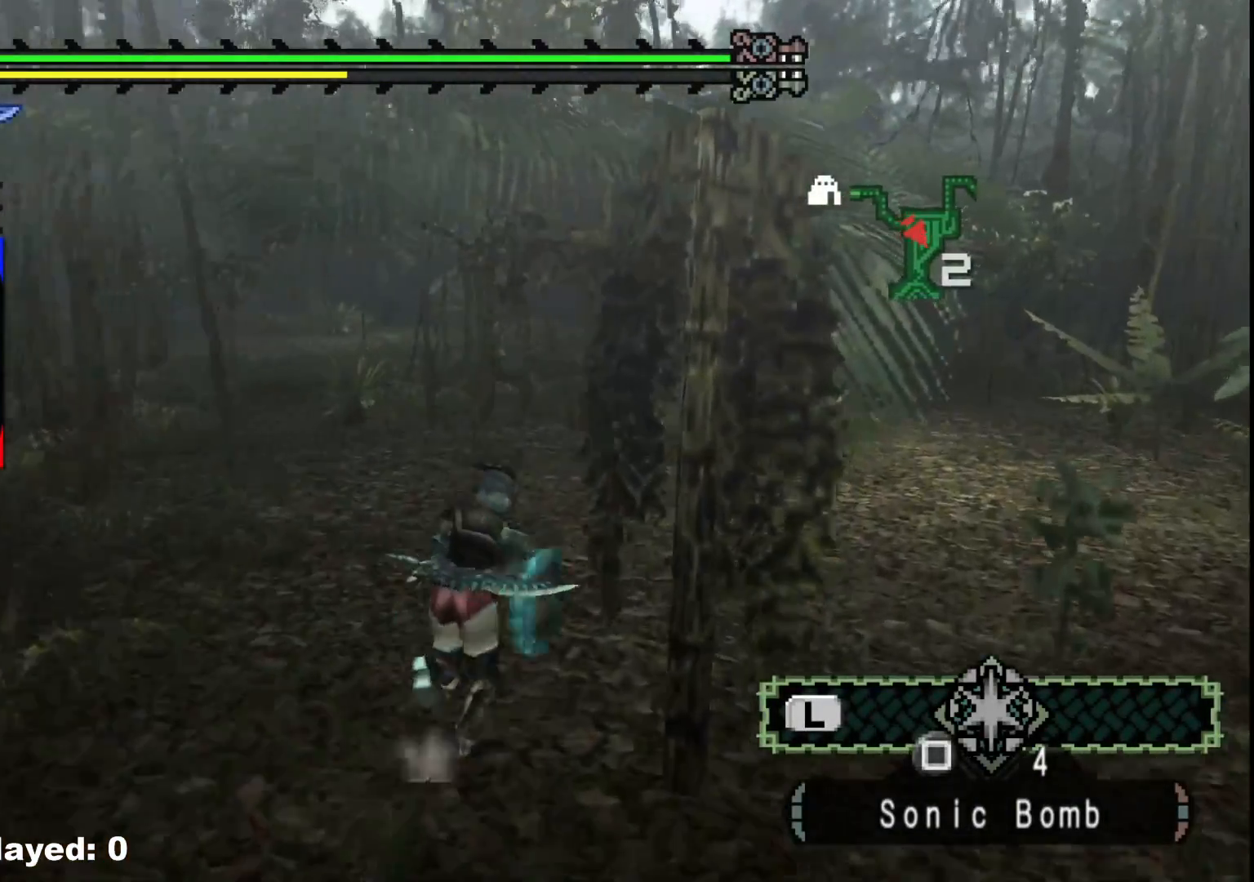
{"dt_ms": 500, "buttons": ["R1"], "left_stick": "up", "right_stick": "center", "events": [[150, "right_stick", "center"]]}
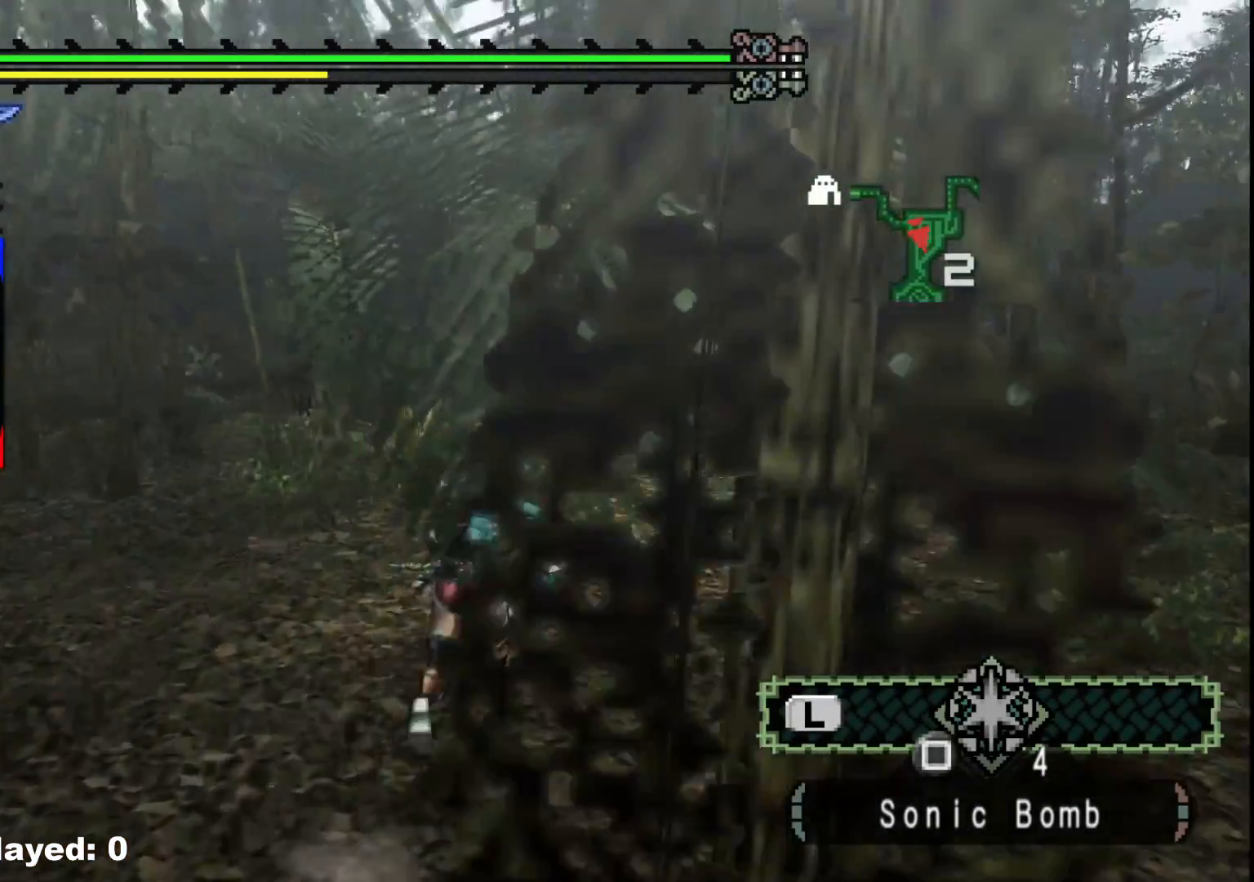
{"dt_ms": 500, "buttons": ["R1"], "left_stick": "up", "right_stick": "center", "events": []}